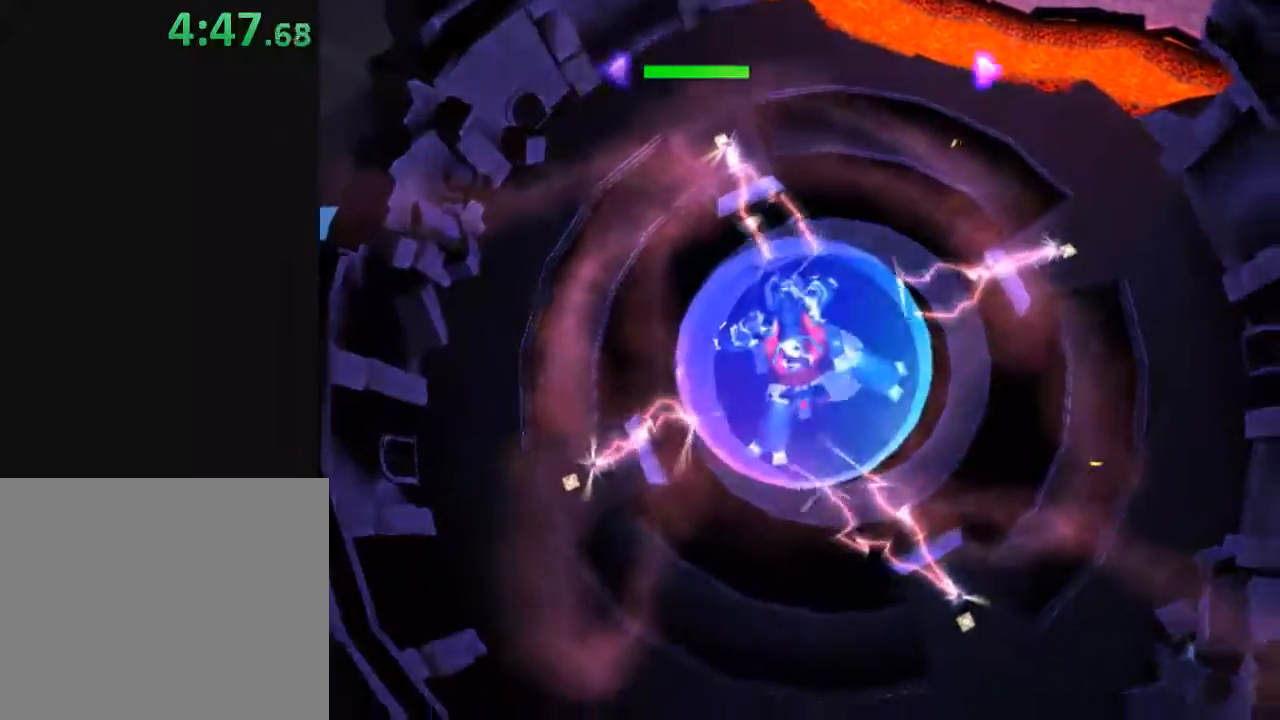
Gameplay with a controller (Xbox layout); each line is a JSON object with the inputs held at the frame after it. "events" lists button and stick changes between this image and that frame as [ms after this image, input, new state], when the widget could be followed in between.
{"buttons": [], "left_stick": "up-left", "right_stick": "center", "events": []}
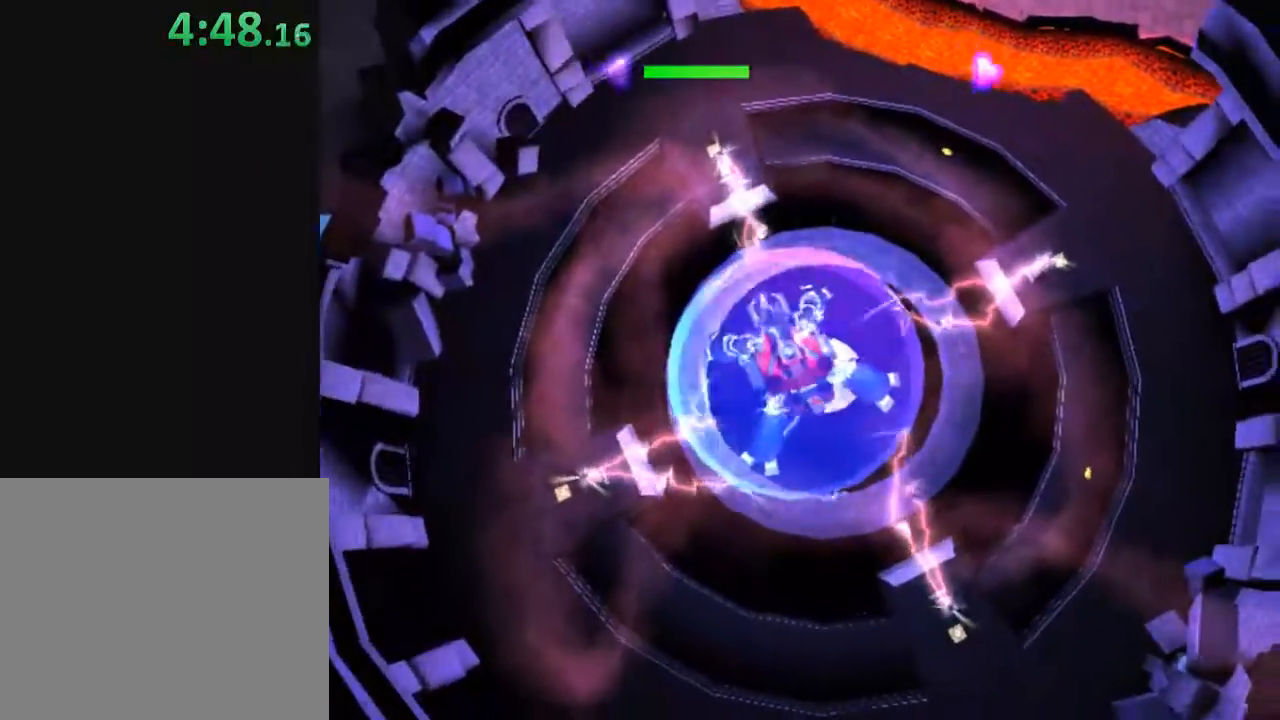
{"buttons": [], "left_stick": "up-left", "right_stick": "center", "events": []}
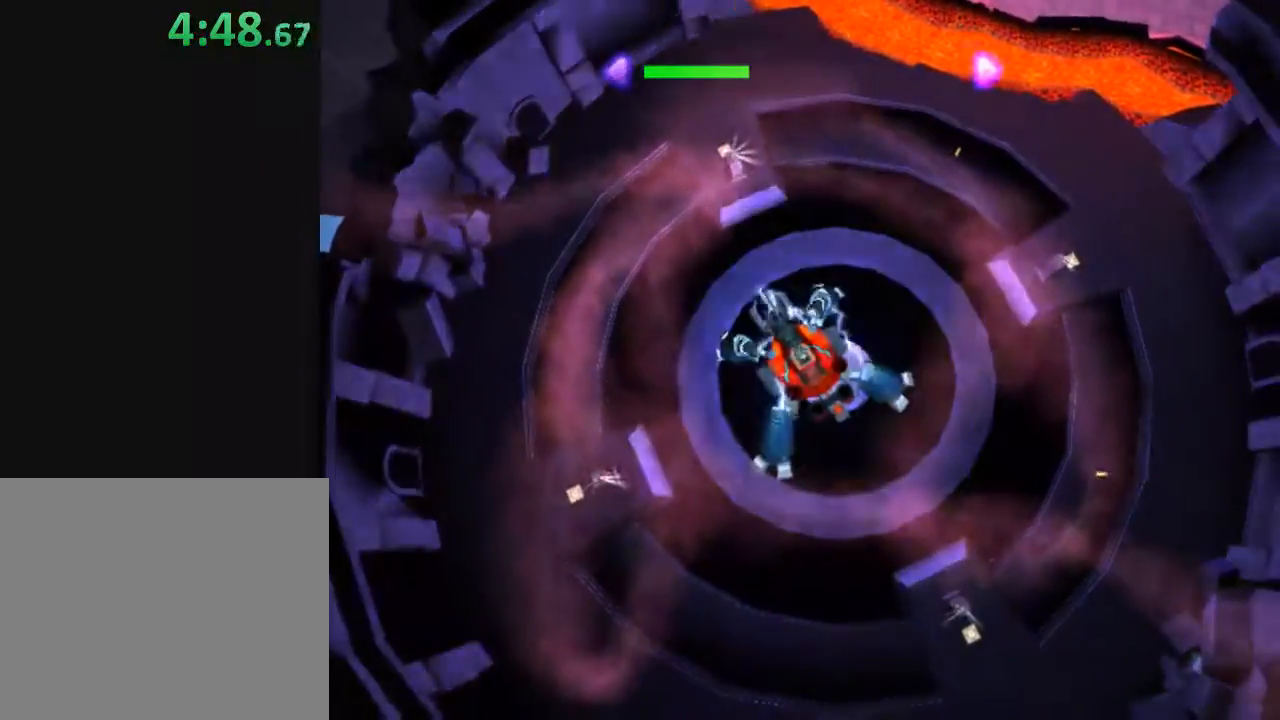
{"buttons": [], "left_stick": "up-left", "right_stick": "center", "events": []}
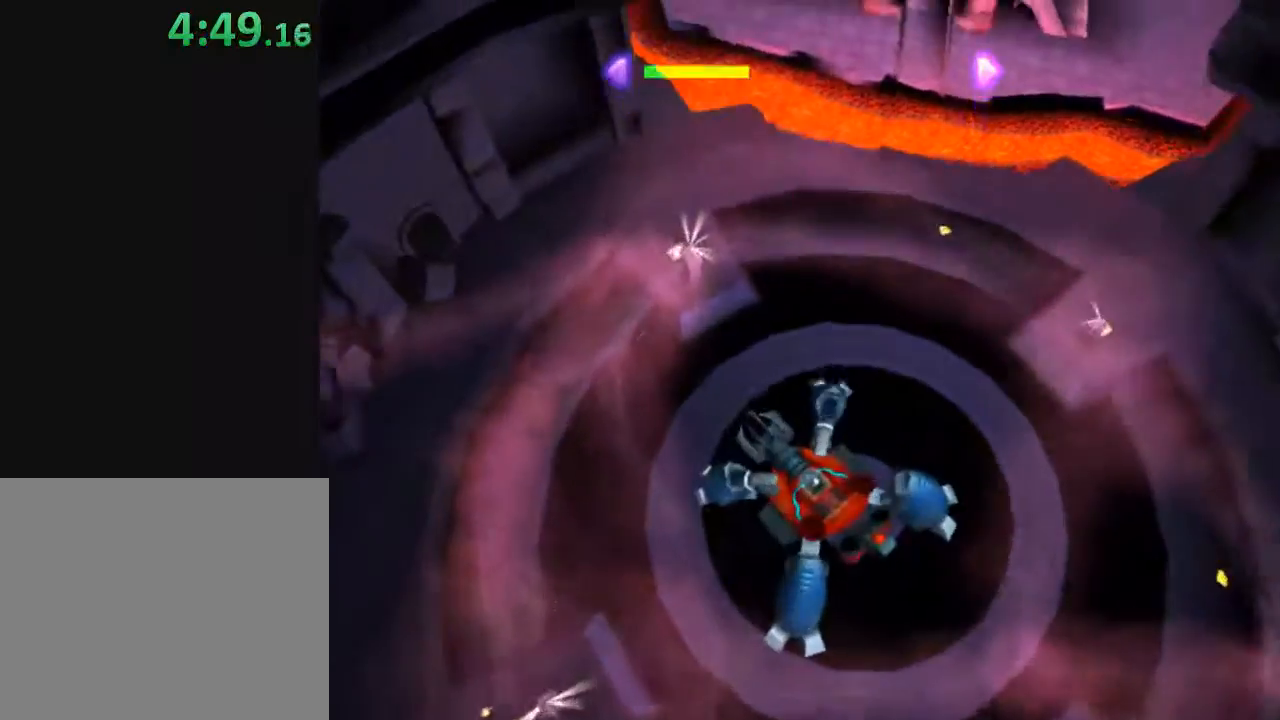
{"buttons": ["Y"], "left_stick": "up-right", "right_stick": "center", "events": [[150, "left_stick", "up-right"], [317, "Y", "down"]]}
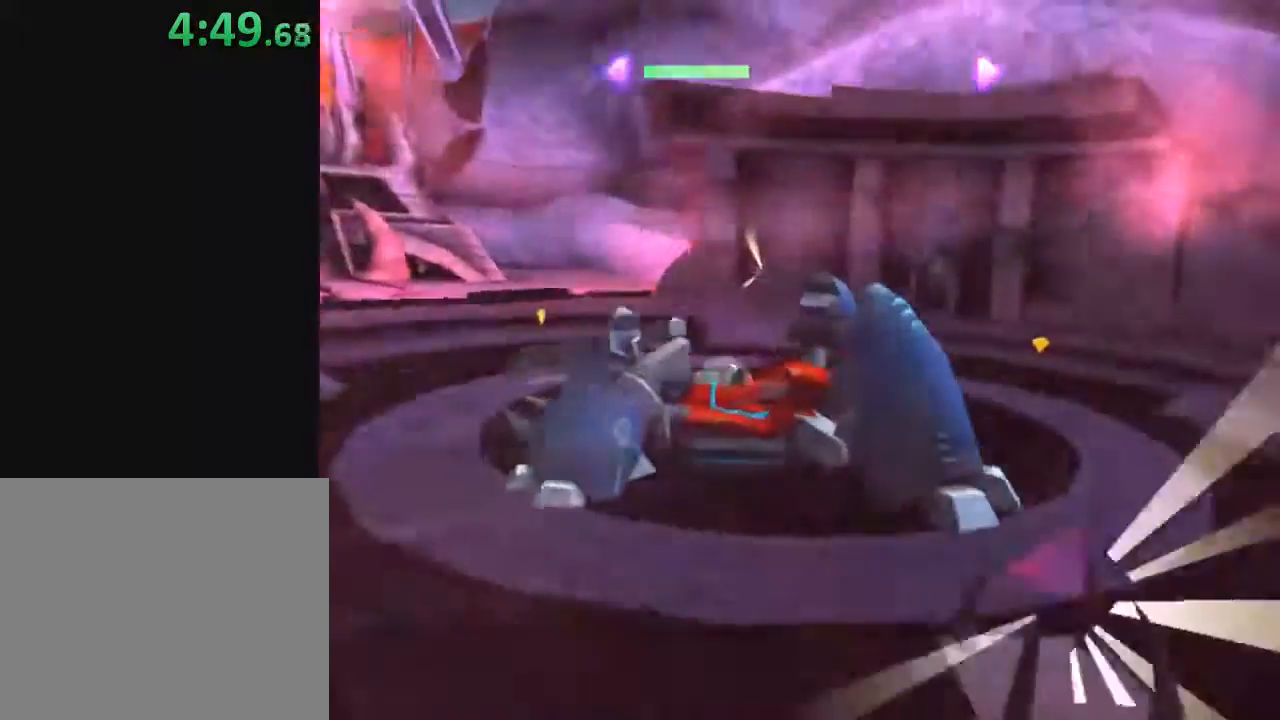
{"buttons": [], "left_stick": "up", "right_stick": "center", "events": [[33, "left_stick", "left"], [217, "left_stick", "up-left"], [367, "left_stick", "up"], [483, "Y", "up"]]}
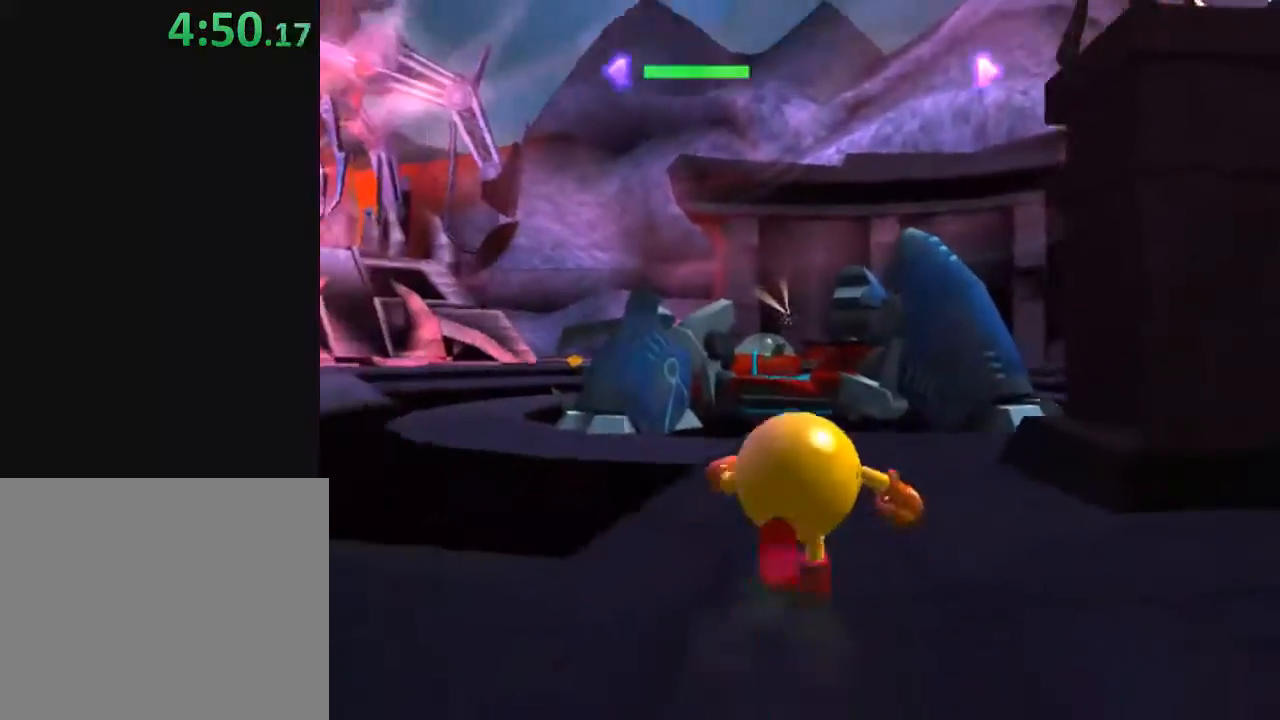
{"buttons": [], "left_stick": "up", "right_stick": "center", "events": []}
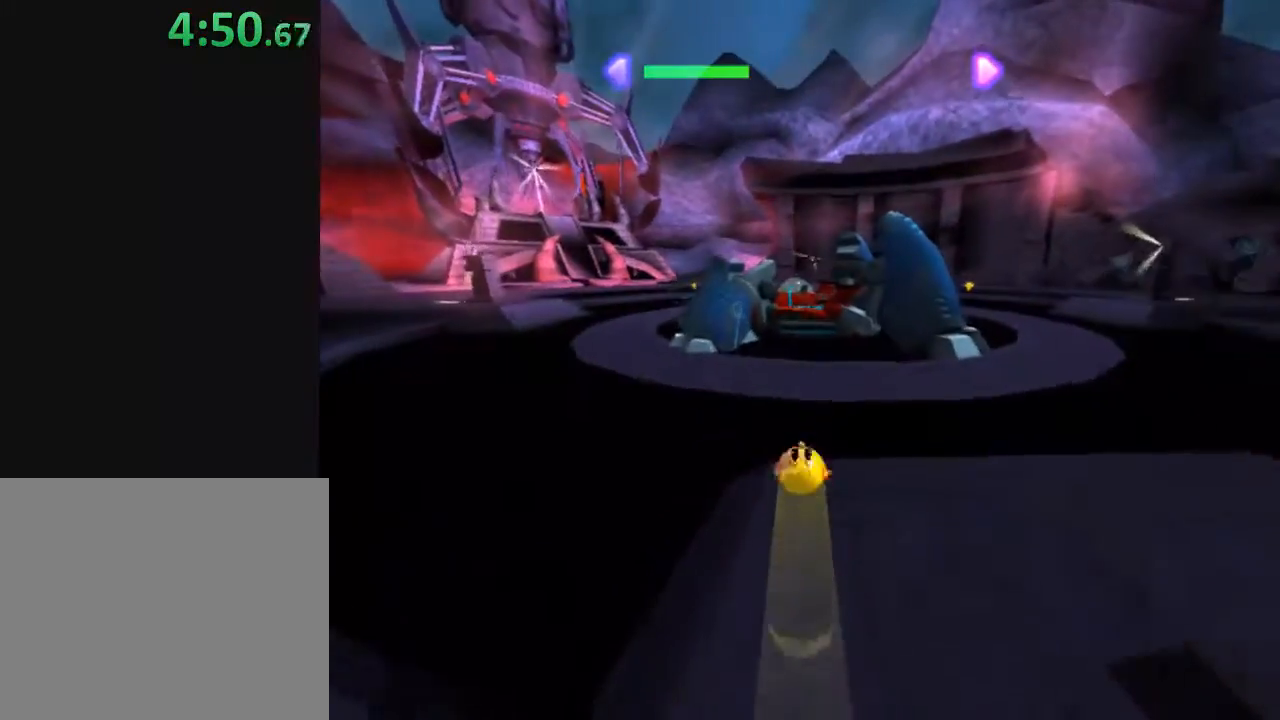
{"buttons": [], "left_stick": "up", "right_stick": "center", "events": []}
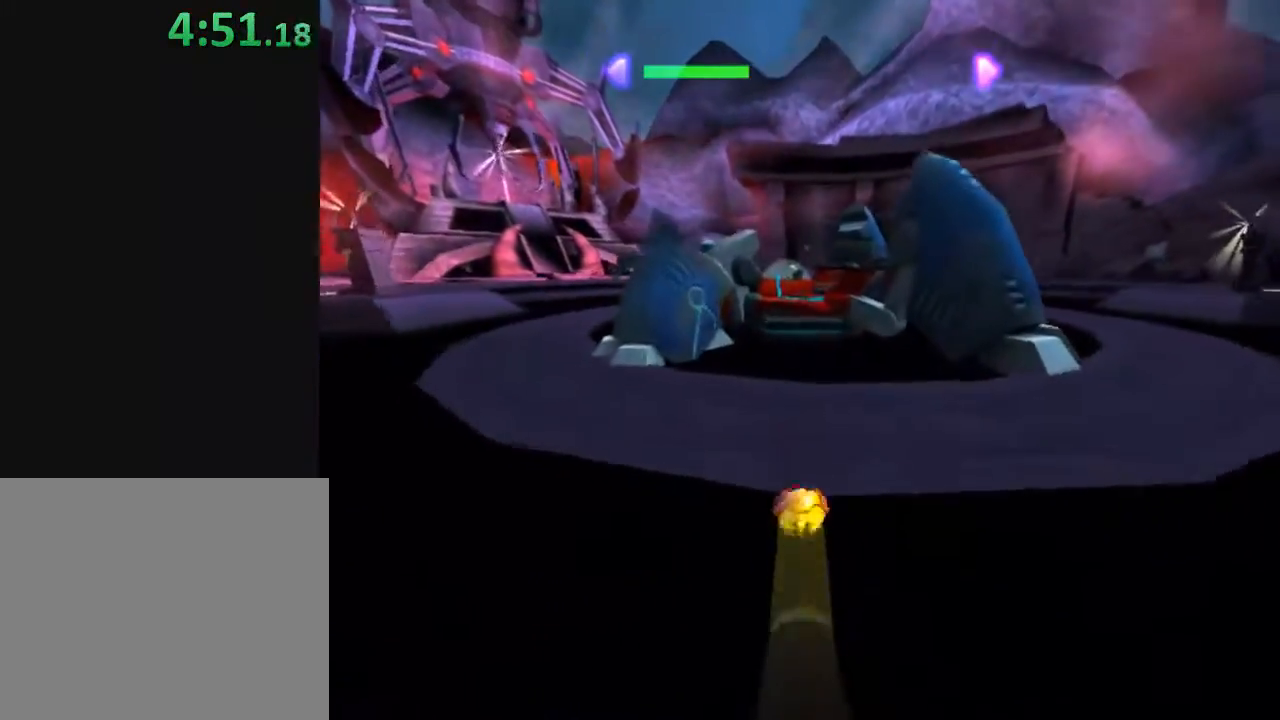
{"buttons": [], "left_stick": "up", "right_stick": "center", "events": [[83, "X", "down"], [200, "X", "up"]]}
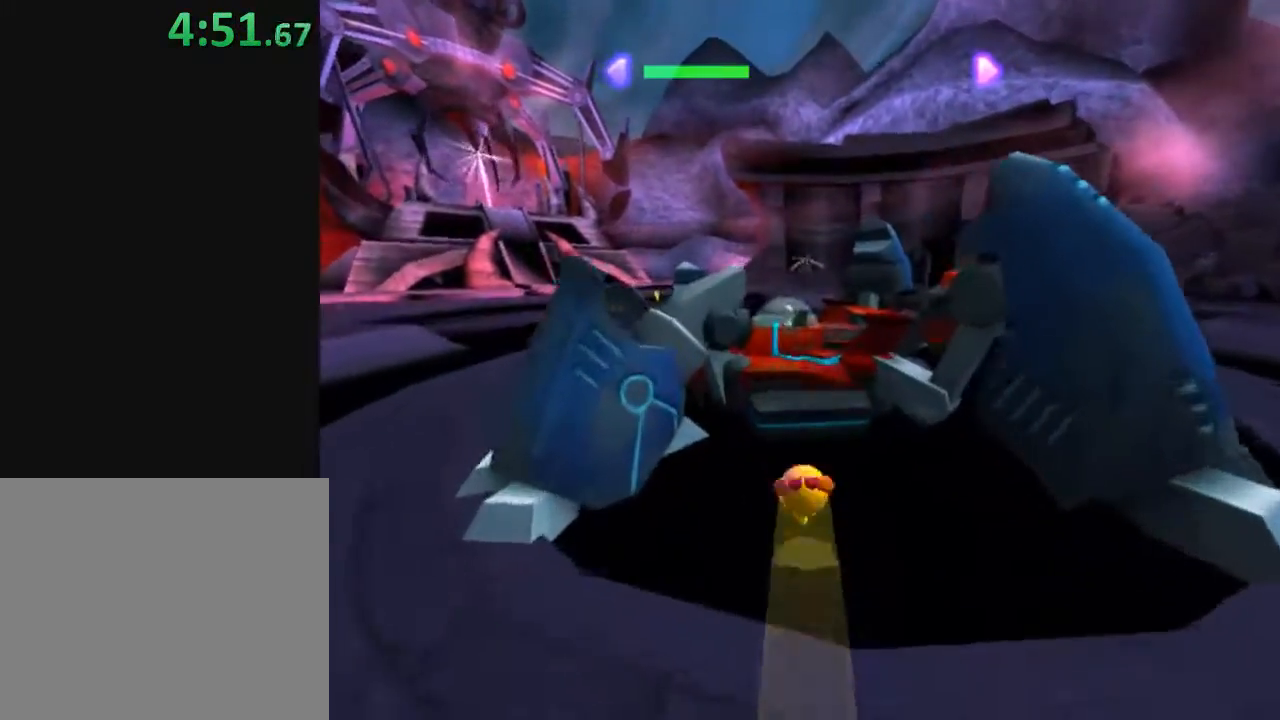
{"buttons": ["X"], "left_stick": "up", "right_stick": "center", "events": [[317, "X", "down"]]}
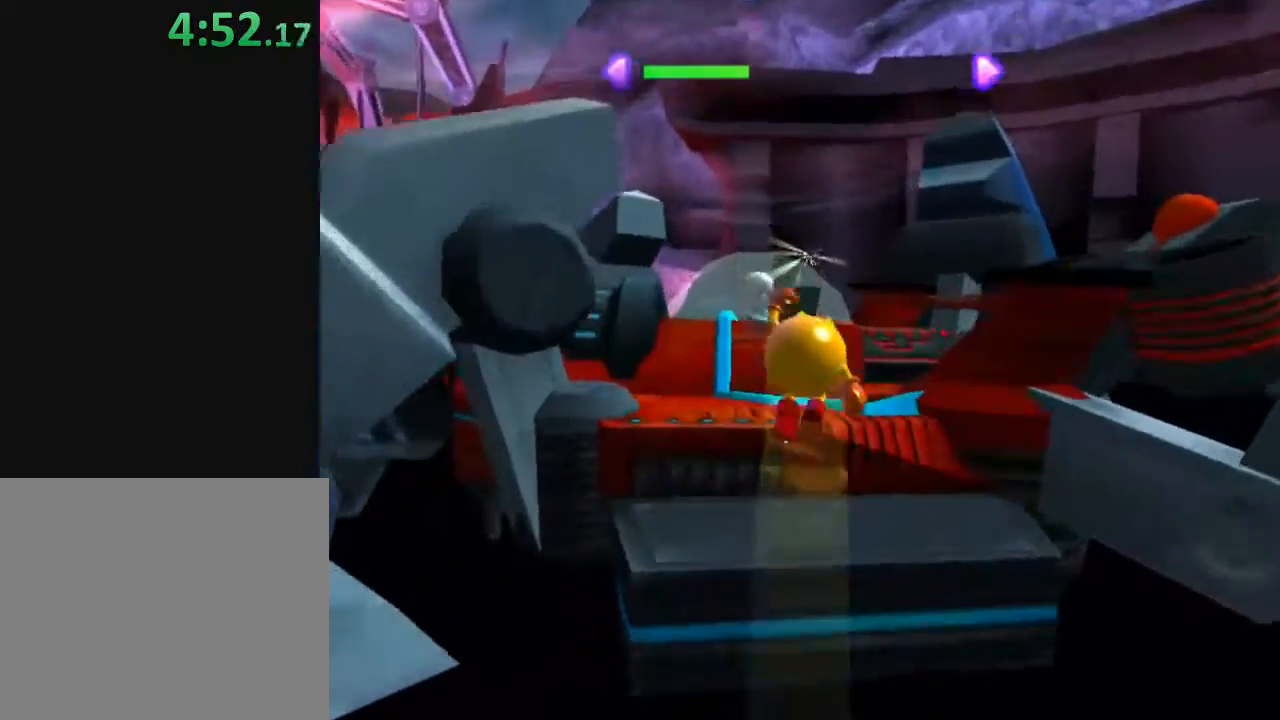
{"buttons": ["X"], "left_stick": "up", "right_stick": "center", "events": [[17, "X", "up"], [400, "X", "down"]]}
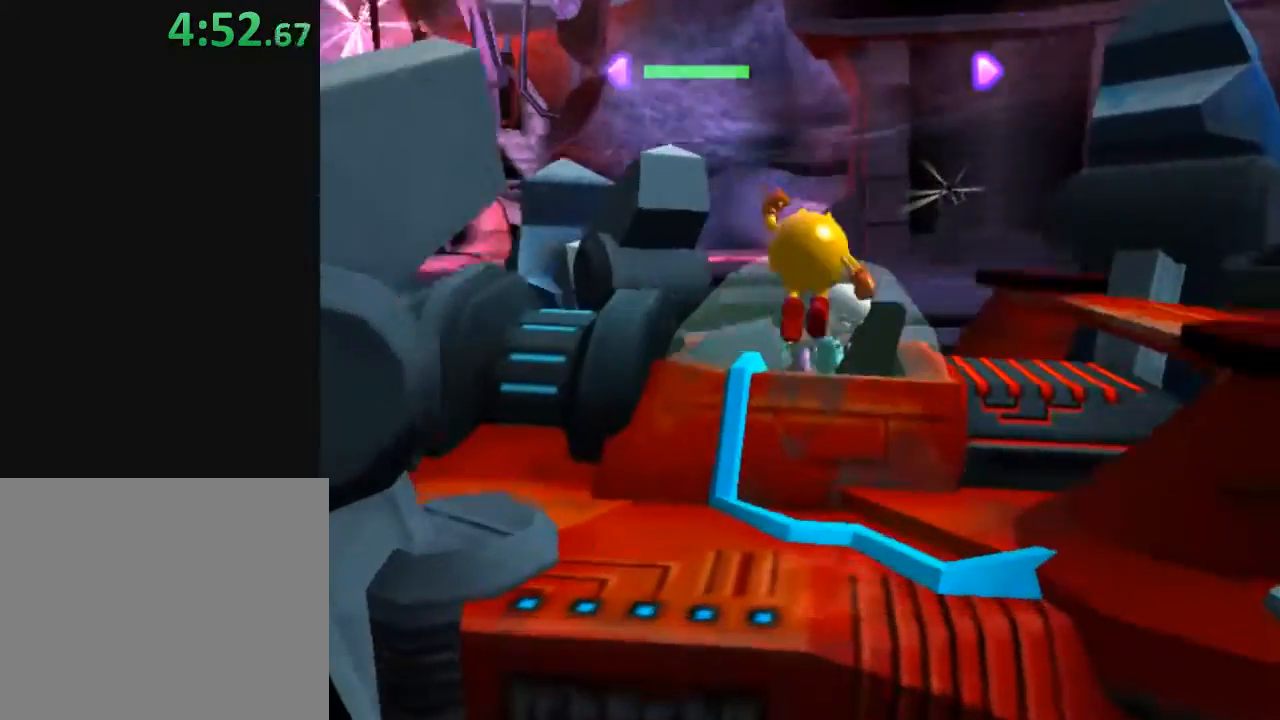
{"buttons": [], "left_stick": "center", "right_stick": "center", "events": [[17, "X", "up"], [100, "X", "down"], [183, "X", "up"], [250, "X", "down"], [333, "X", "up"], [350, "left_stick", "center"], [400, "X", "down"], [450, "X", "up"]]}
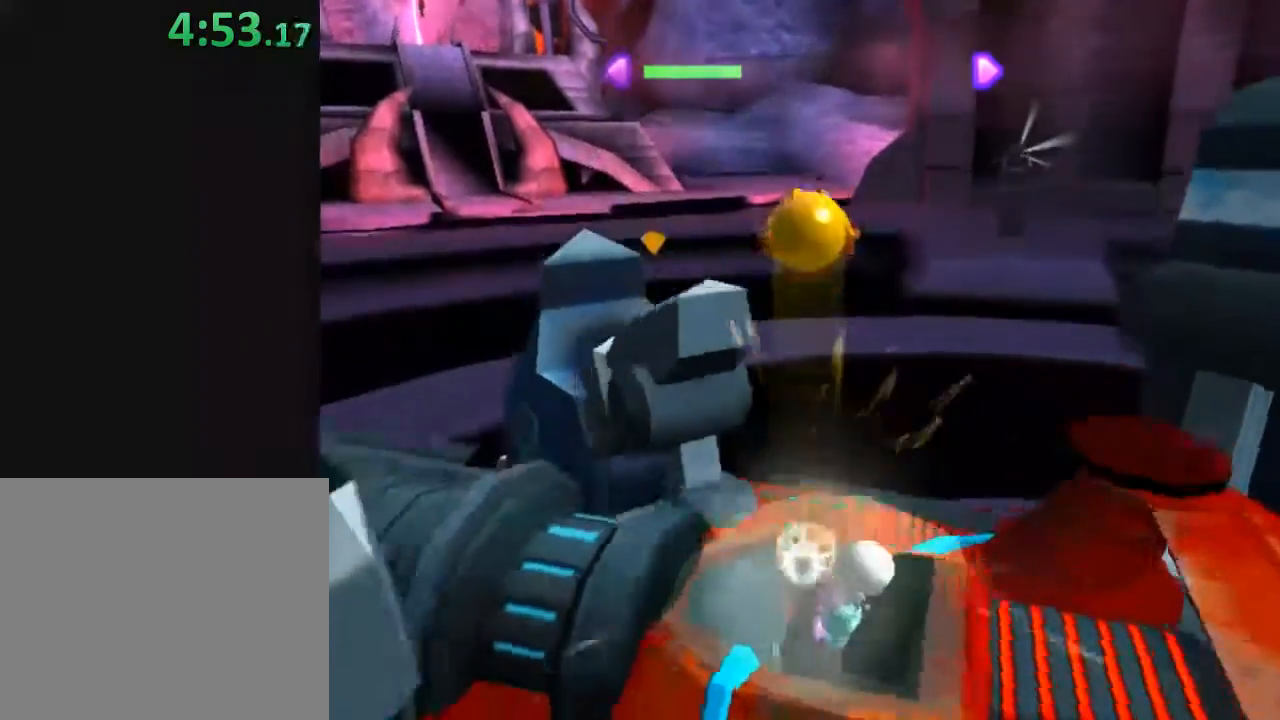
{"buttons": [], "left_stick": "center", "right_stick": "center", "events": [[67, "X", "down"], [117, "X", "up"], [183, "X", "down"], [233, "X", "up"], [317, "X", "down"], [367, "X", "up"], [433, "X", "down"], [500, "X", "up"]]}
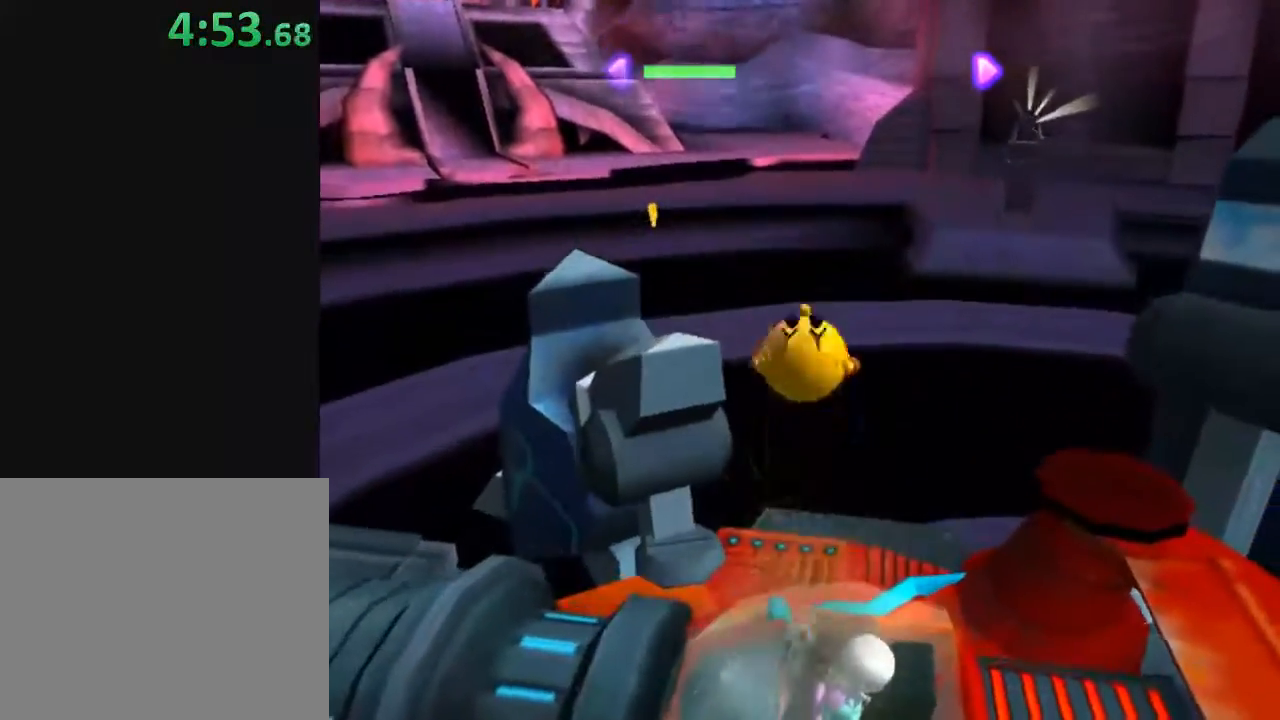
{"buttons": ["X"], "left_stick": "center", "right_stick": "center", "events": [[67, "X", "down"], [150, "X", "up"], [217, "X", "down"], [267, "X", "up"], [350, "X", "down"], [400, "X", "up"], [467, "X", "down"]]}
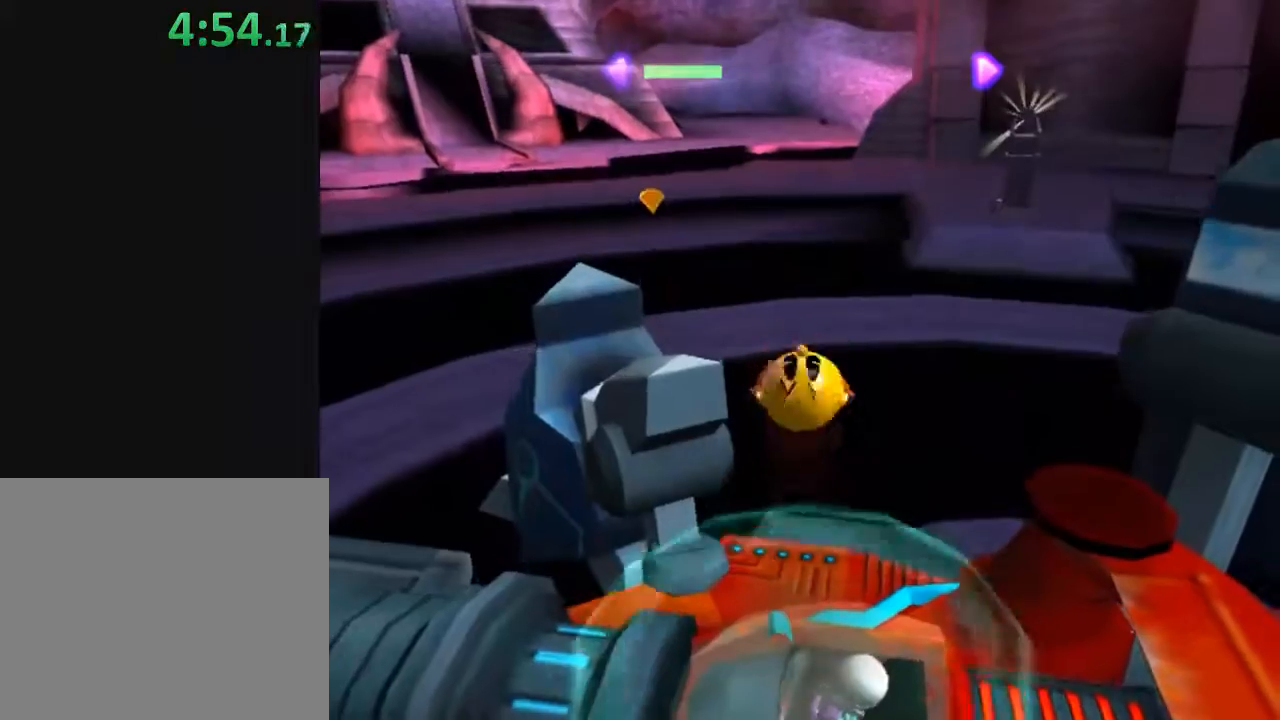
{"buttons": [], "left_stick": "center", "right_stick": "center", "events": [[17, "X", "up"], [133, "X", "down"], [167, "X", "up"], [250, "X", "down"], [300, "X", "up"], [400, "X", "down"], [450, "X", "up"]]}
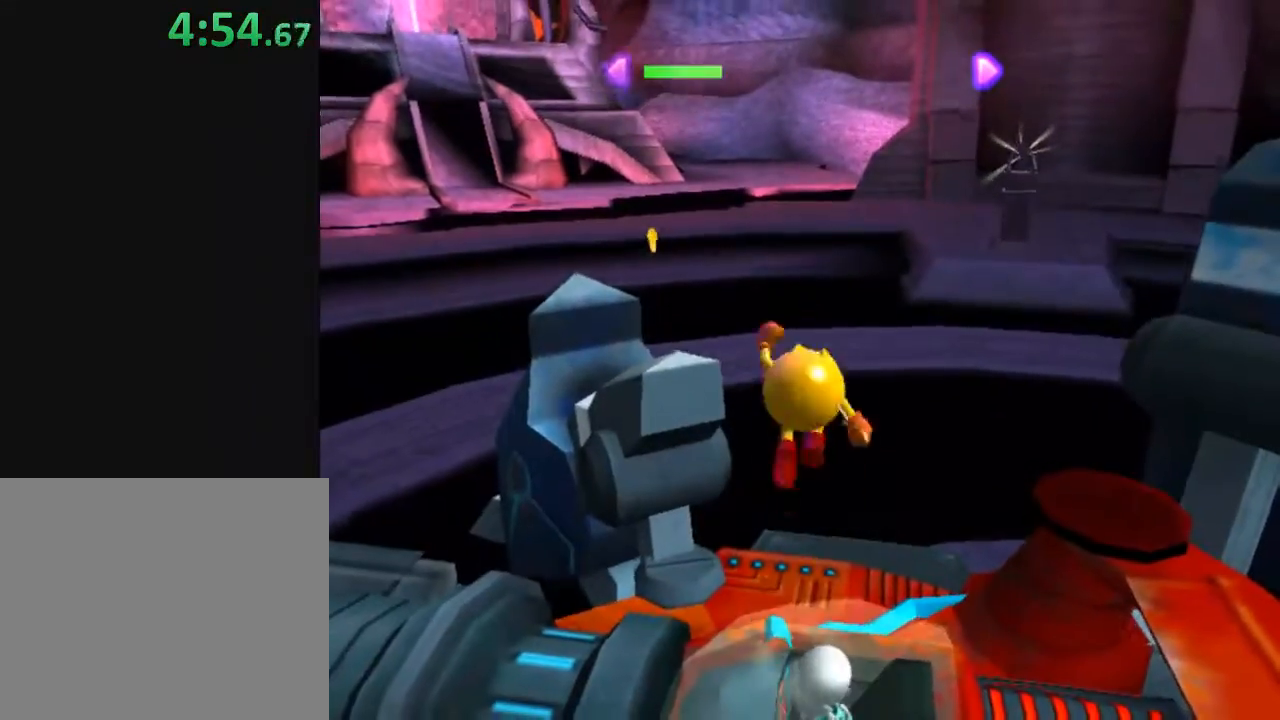
{"buttons": [], "left_stick": "center", "right_stick": "center", "events": [[33, "X", "down"], [83, "X", "up"], [167, "X", "down"], [233, "X", "up"], [317, "X", "down"], [367, "X", "up"], [433, "X", "down"], [500, "X", "up"]]}
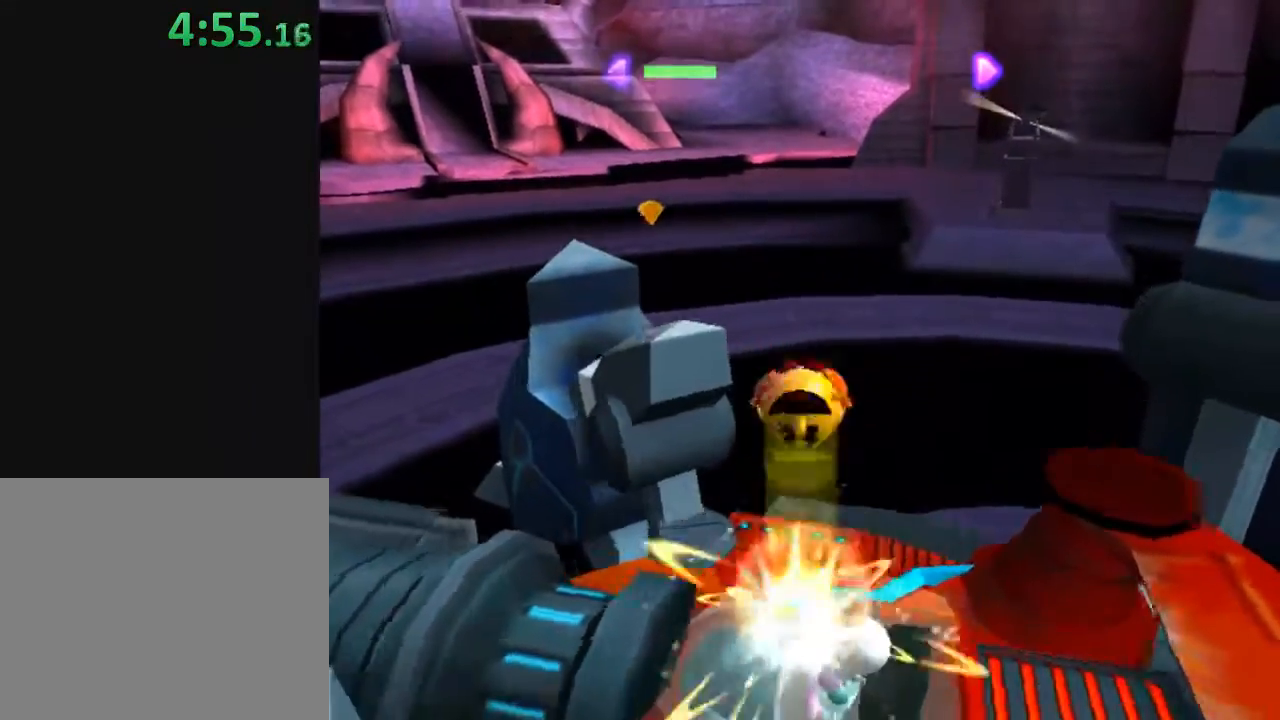
{"buttons": [], "left_stick": "center", "right_stick": "center", "events": [[83, "X", "down"], [133, "X", "up"], [250, "X", "down"], [300, "X", "up"], [383, "X", "down"], [417, "X", "up"]]}
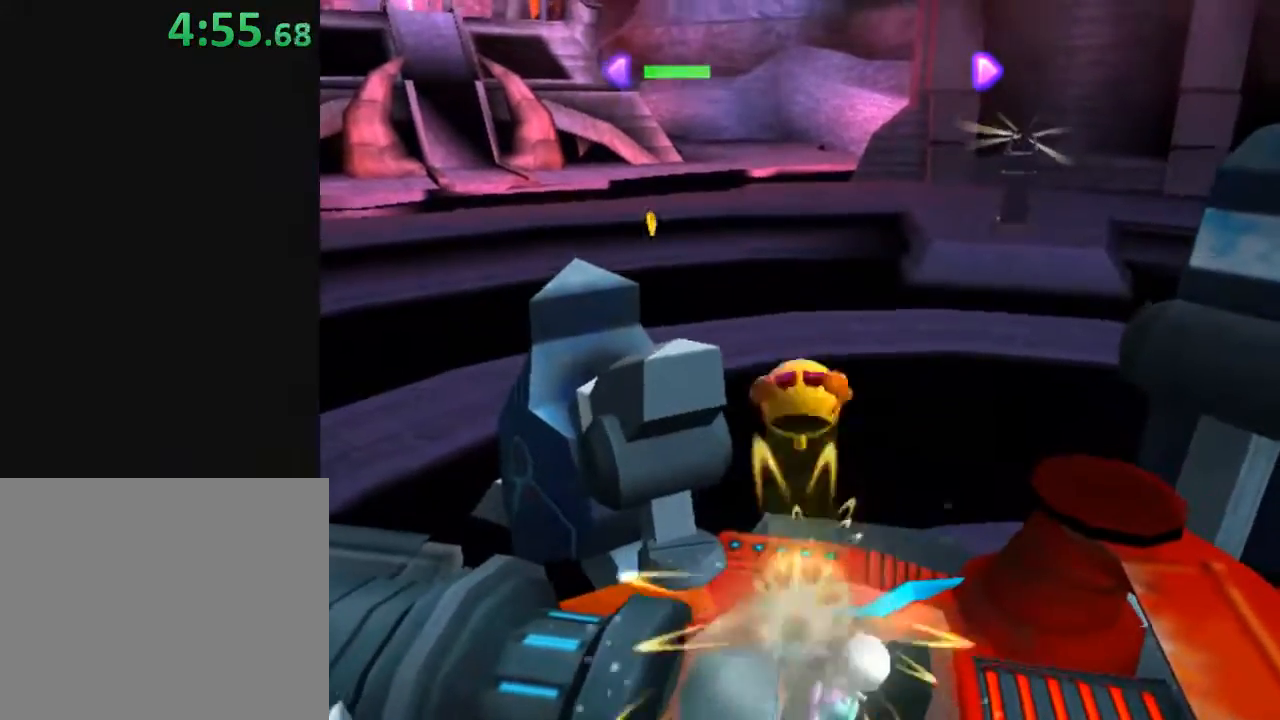
{"buttons": ["X"], "left_stick": "center", "right_stick": "center", "events": [[33, "X", "down"], [83, "X", "up"], [183, "X", "down"], [250, "X", "up"], [317, "X", "down"], [383, "X", "up"], [467, "X", "down"]]}
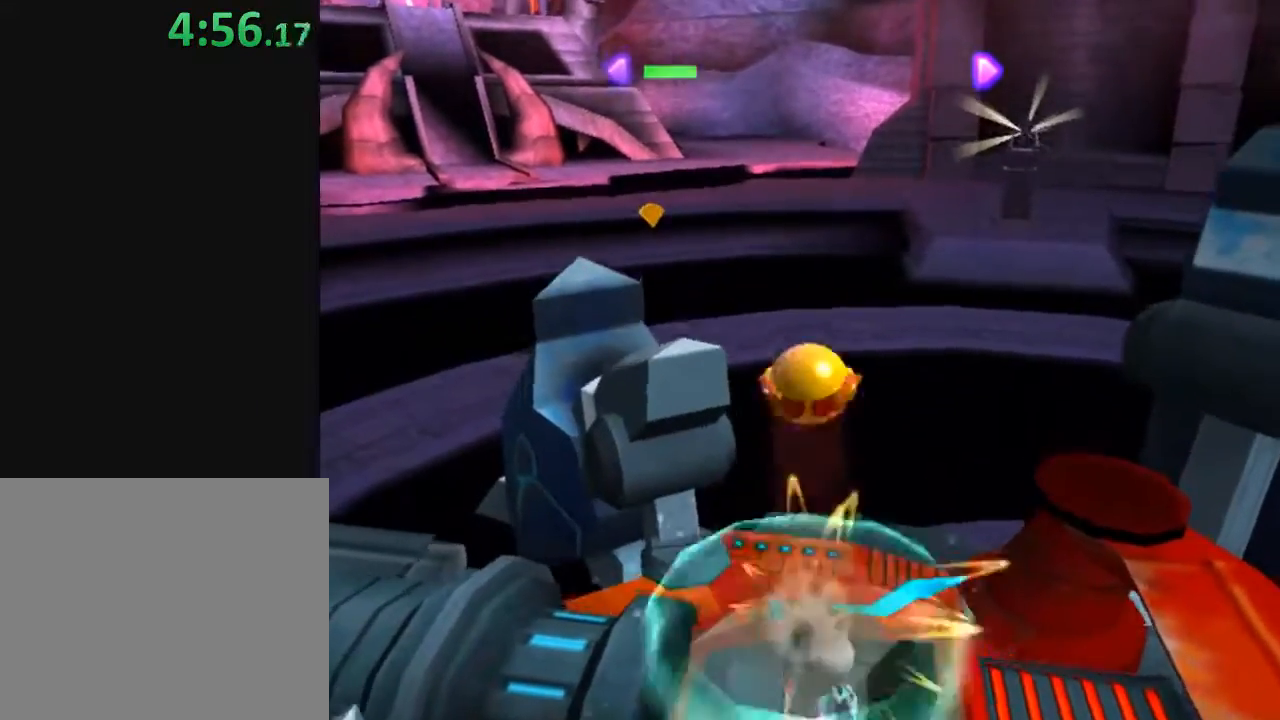
{"buttons": [], "left_stick": "center", "right_stick": "center", "events": [[50, "X", "up"], [117, "X", "down"], [183, "X", "up"], [283, "X", "down"], [367, "X", "up"], [433, "X", "down"], [483, "X", "up"]]}
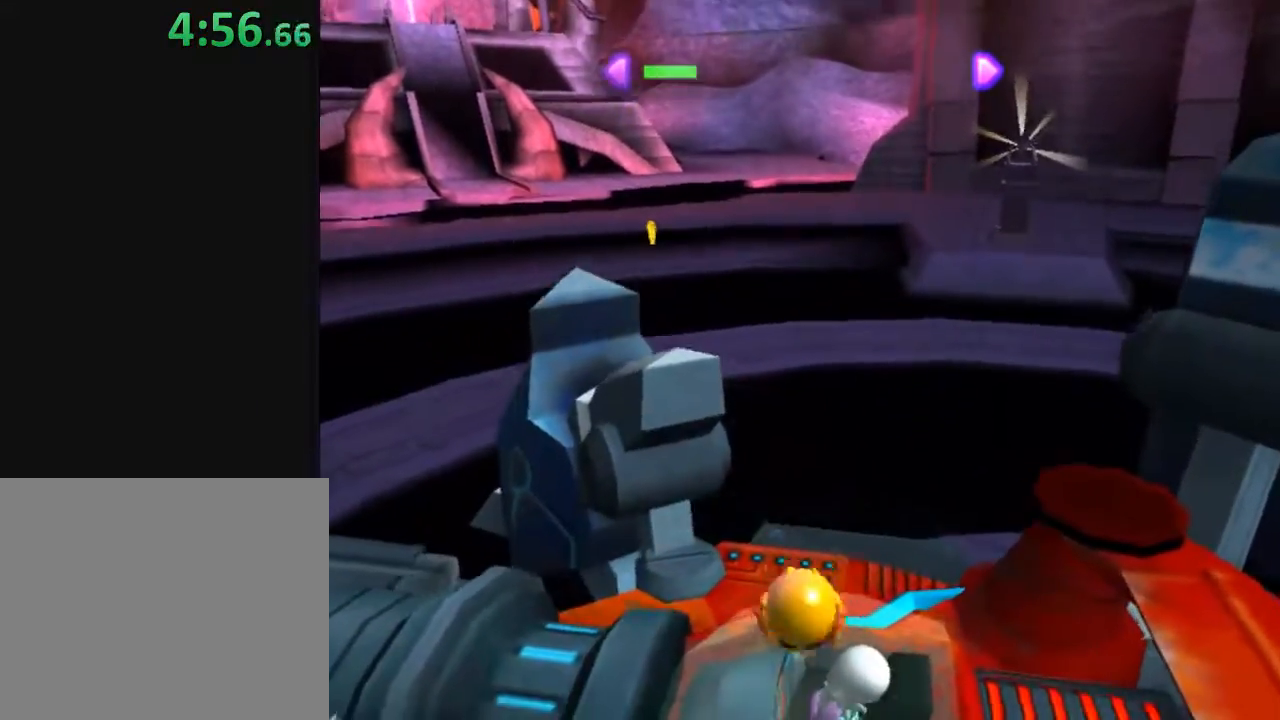
{"buttons": [], "left_stick": "center", "right_stick": "center", "events": [[100, "X", "down"], [150, "X", "up"], [250, "X", "down"], [300, "X", "up"], [367, "X", "down"], [450, "X", "up"]]}
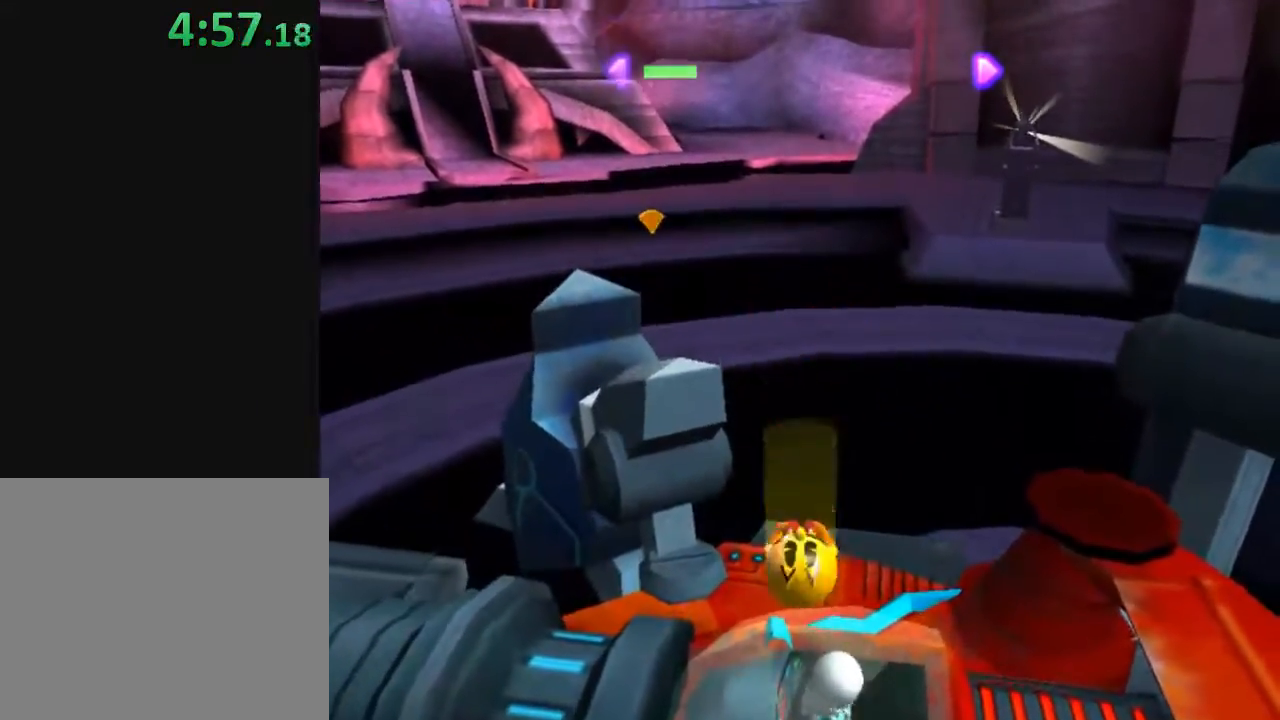
{"buttons": ["X"], "left_stick": "center", "right_stick": "center", "events": [[33, "X", "down"], [117, "X", "up"], [183, "X", "down"], [233, "X", "up"], [350, "X", "down"], [383, "X", "up"], [500, "X", "down"]]}
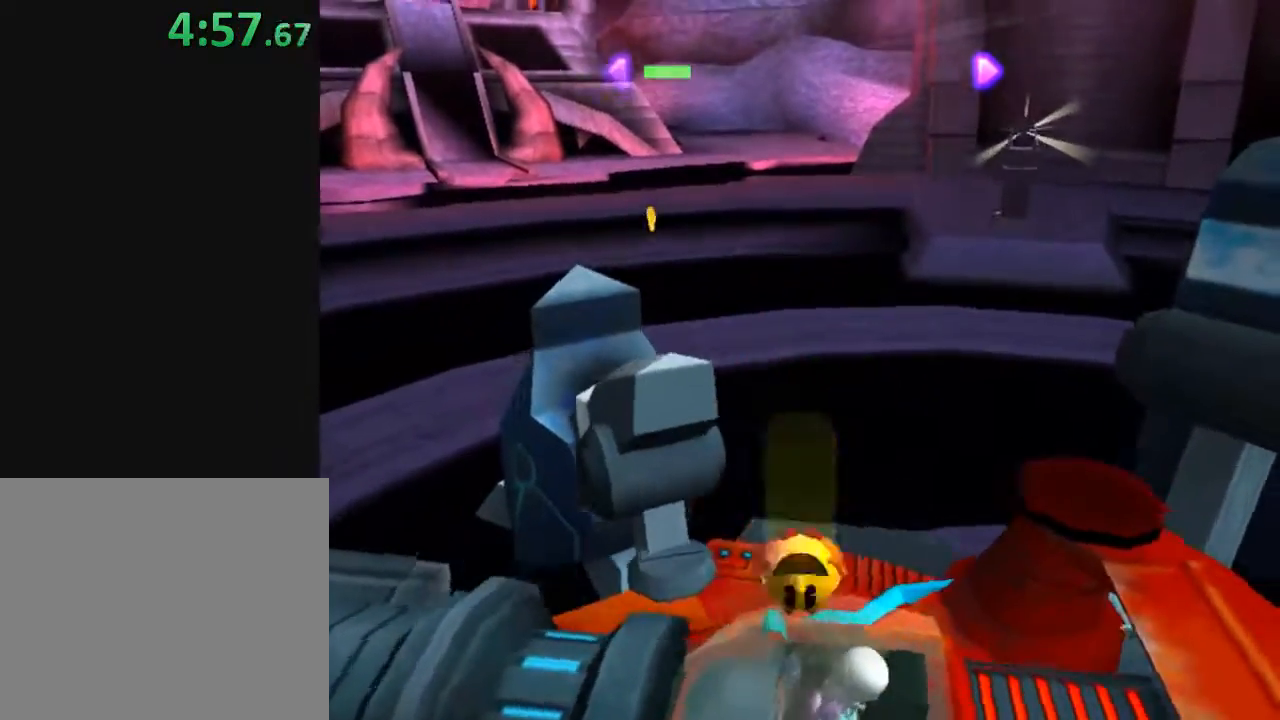
{"buttons": [], "left_stick": "center", "right_stick": "center", "events": [[50, "X", "up"], [150, "X", "down"], [200, "X", "up"], [317, "X", "down"], [367, "X", "up"], [467, "X", "down"], [500, "X", "up"]]}
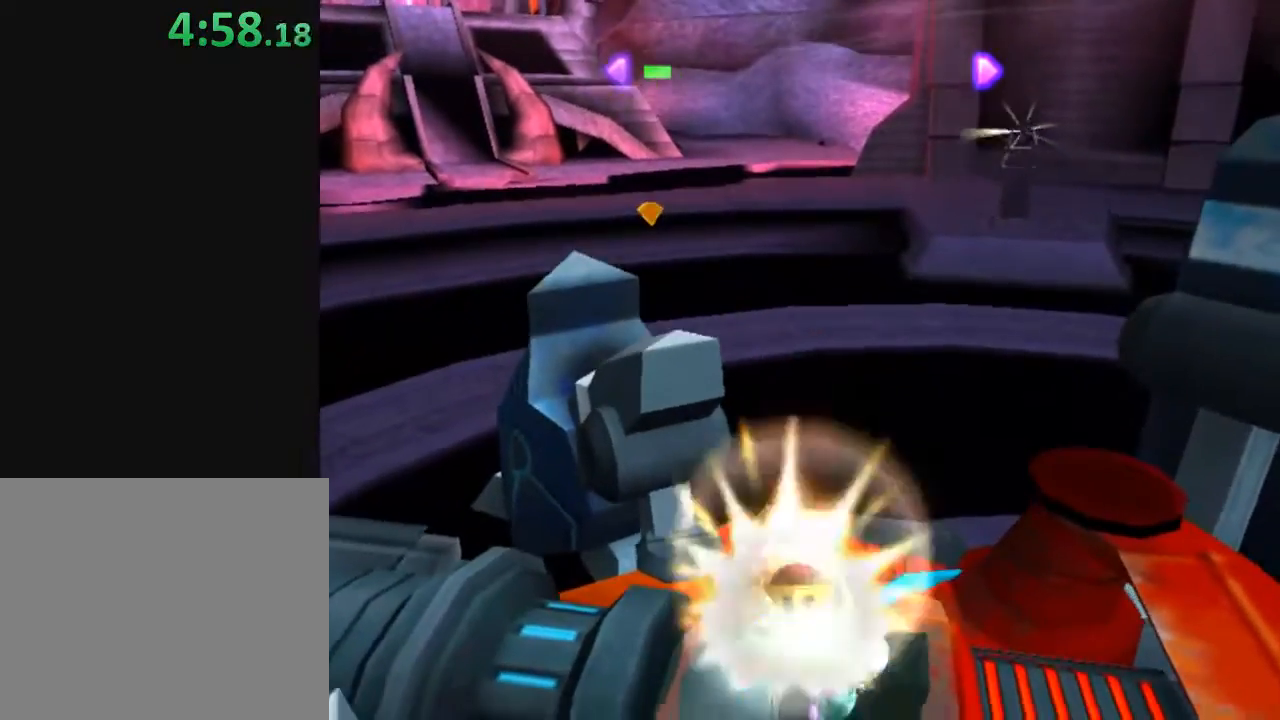
{"buttons": ["X"], "left_stick": "center", "right_stick": "center", "events": [[117, "X", "down"], [200, "X", "up"], [317, "X", "down"], [367, "X", "up"], [467, "X", "down"]]}
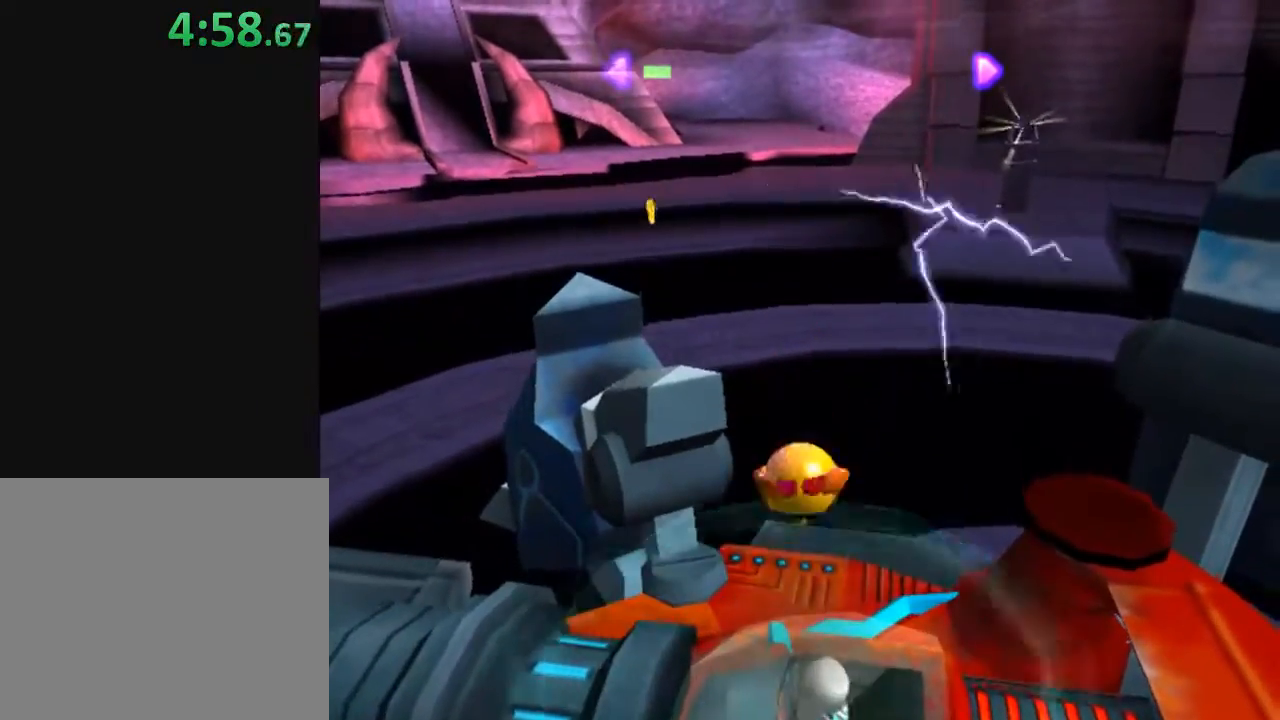
{"buttons": [], "left_stick": "center", "right_stick": "center", "events": [[50, "X", "up"], [117, "X", "down"], [200, "X", "up"], [283, "X", "down"], [333, "X", "up"], [433, "X", "down"], [500, "X", "up"]]}
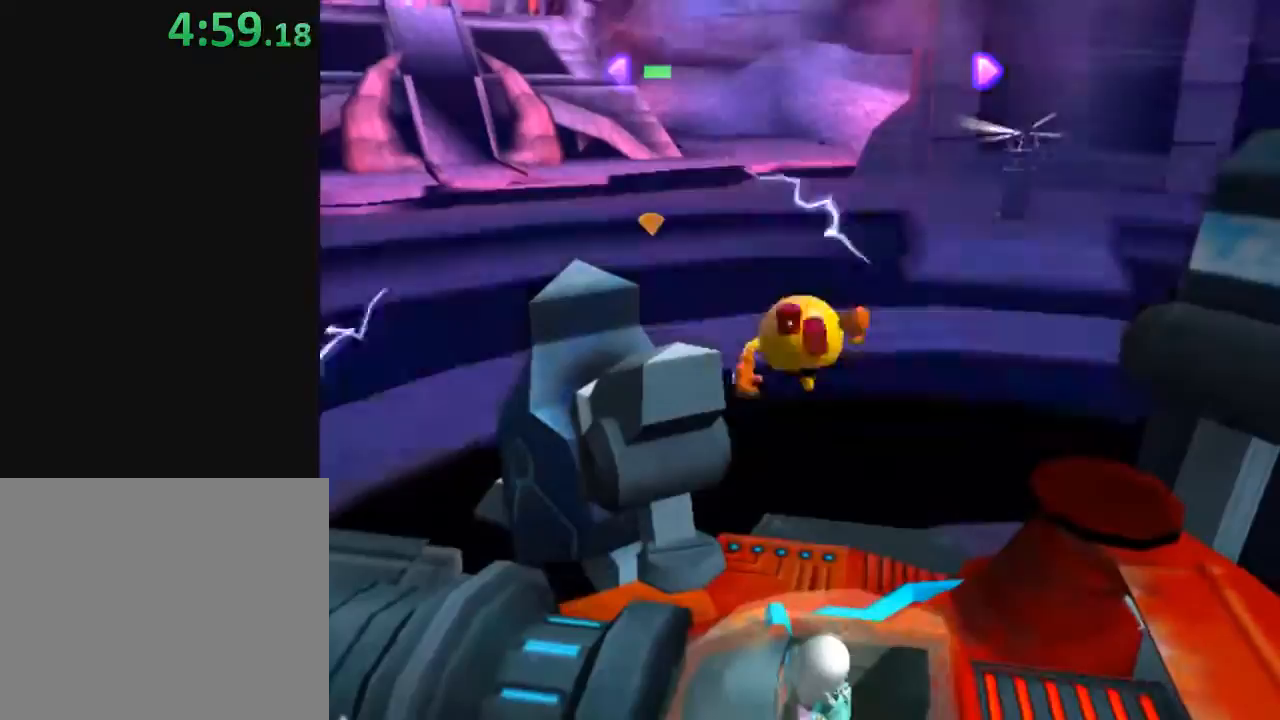
{"buttons": ["X"], "left_stick": "center", "right_stick": "center", "events": [[67, "X", "down"], [150, "X", "up"], [250, "X", "down"], [300, "X", "up"], [400, "X", "down"]]}
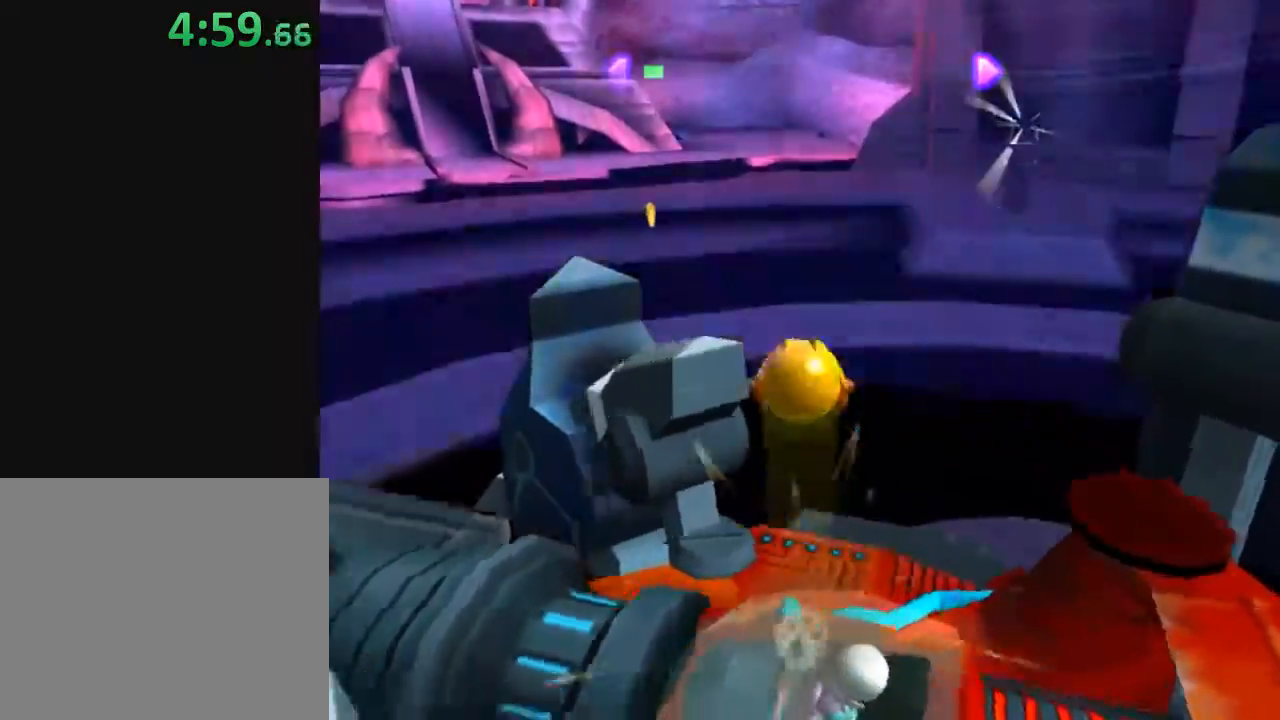
{"buttons": [], "left_stick": "center", "right_stick": "center", "events": [[133, "X", "up"], [217, "X", "down"], [300, "X", "up"], [367, "X", "down"], [450, "X", "up"]]}
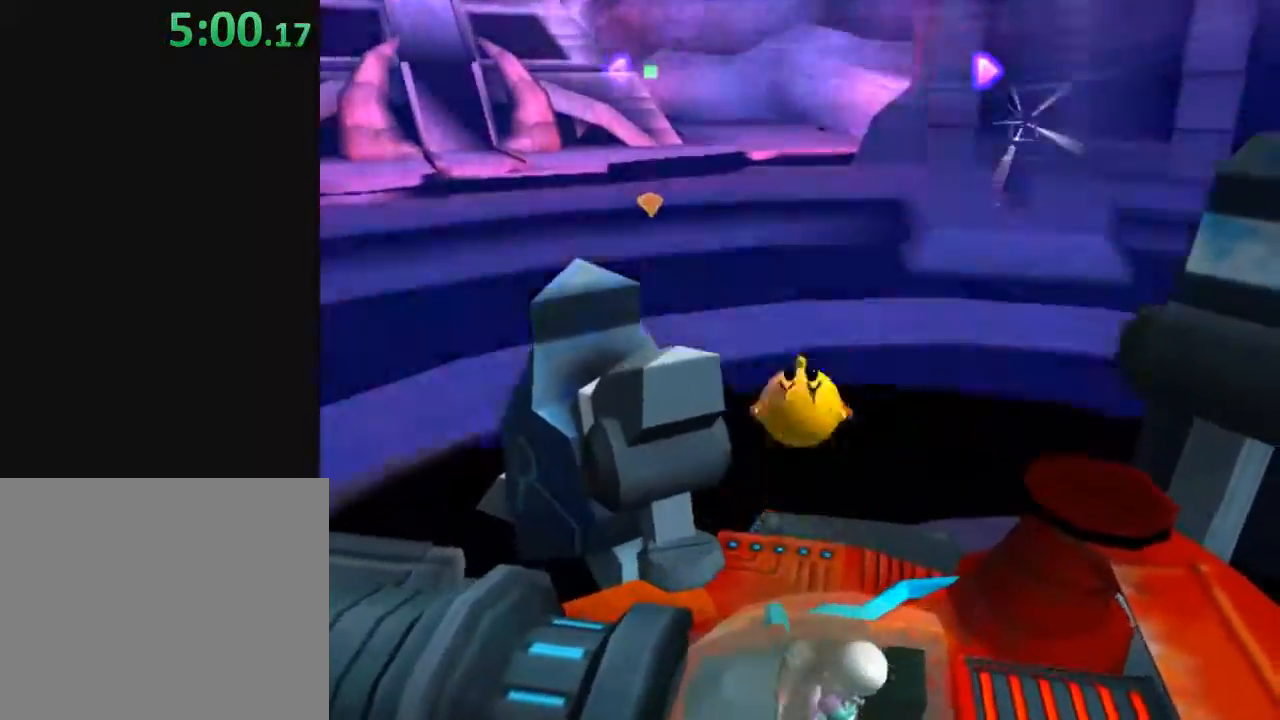
{"buttons": [], "left_stick": "center", "right_stick": "center", "events": [[67, "X", "down"], [150, "X", "up"], [217, "X", "down"], [400, "X", "up"]]}